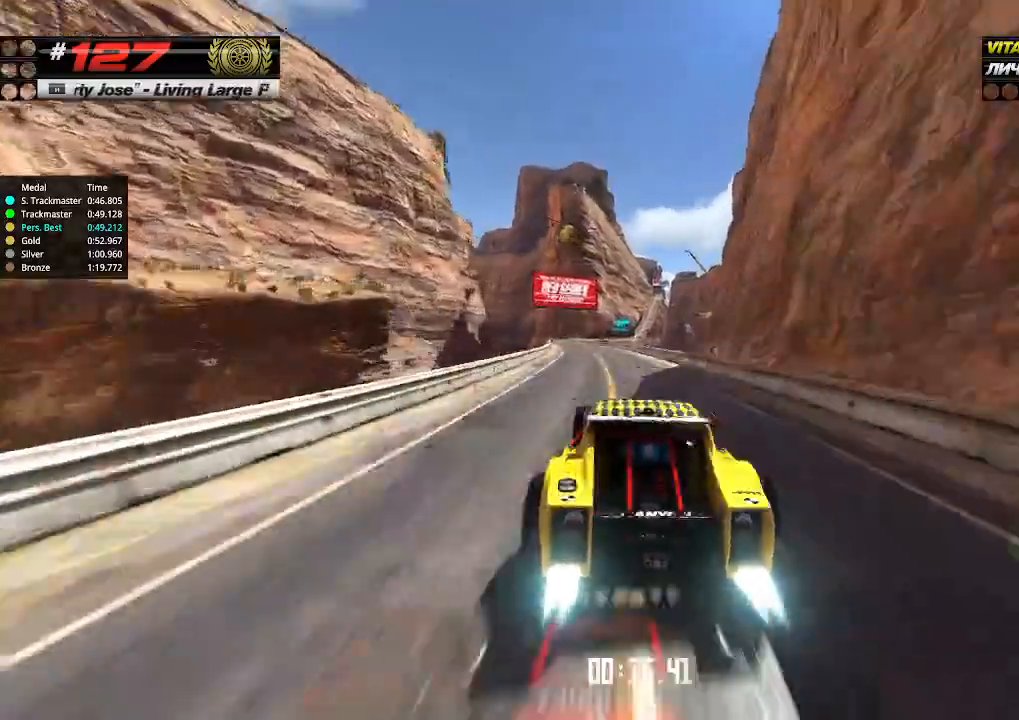
Gameplay with keyboard; each line is a JSON object with the keys held at the frame after it. "events" lists presses ("down") and releases ("up") of "down", "left", "right" and "up" between this image and that frame as [ms after this image, input, new state], when the widget could be followed in between. No other keys are recorded. Mouse input is not recorded.
{"keys": ["up"], "events": [[133, "left", "up"]]}
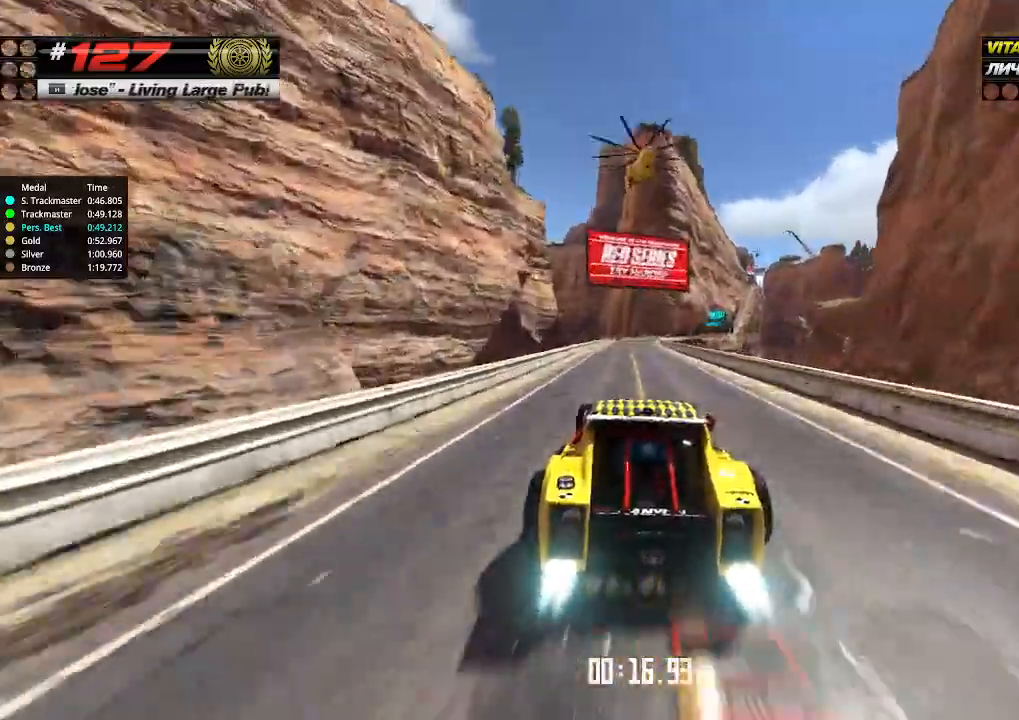
{"keys": ["right", "up"], "events": [[133, "right", "down"]]}
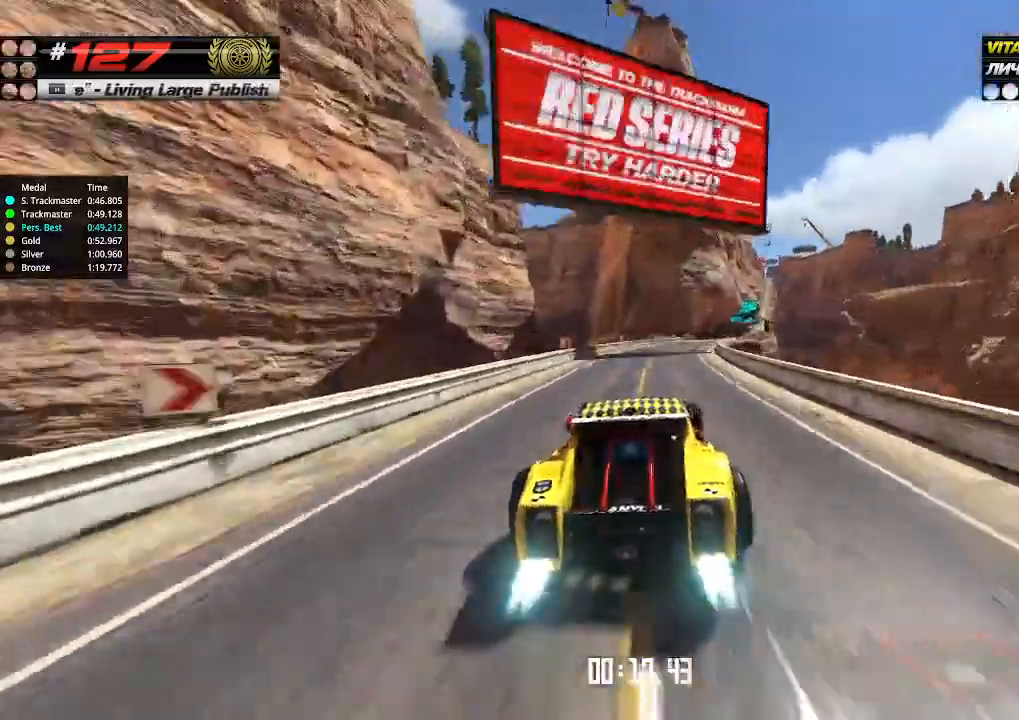
{"keys": ["right", "up"], "events": []}
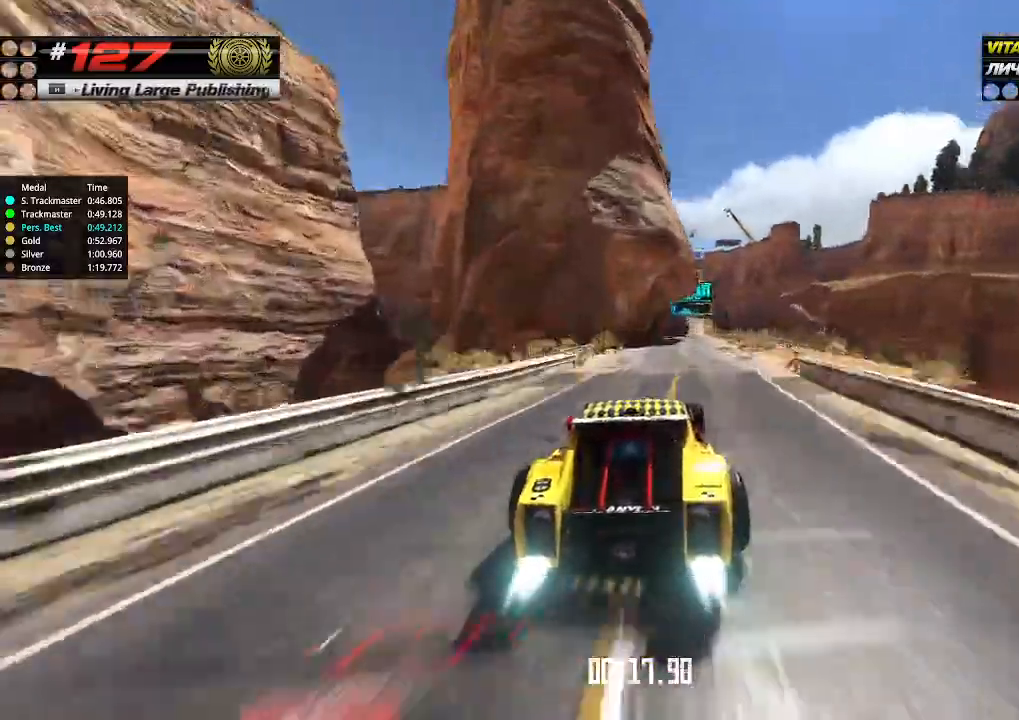
{"keys": ["up"], "events": [[66, "right", "up"], [266, "left", "down"], [333, "left", "up"]]}
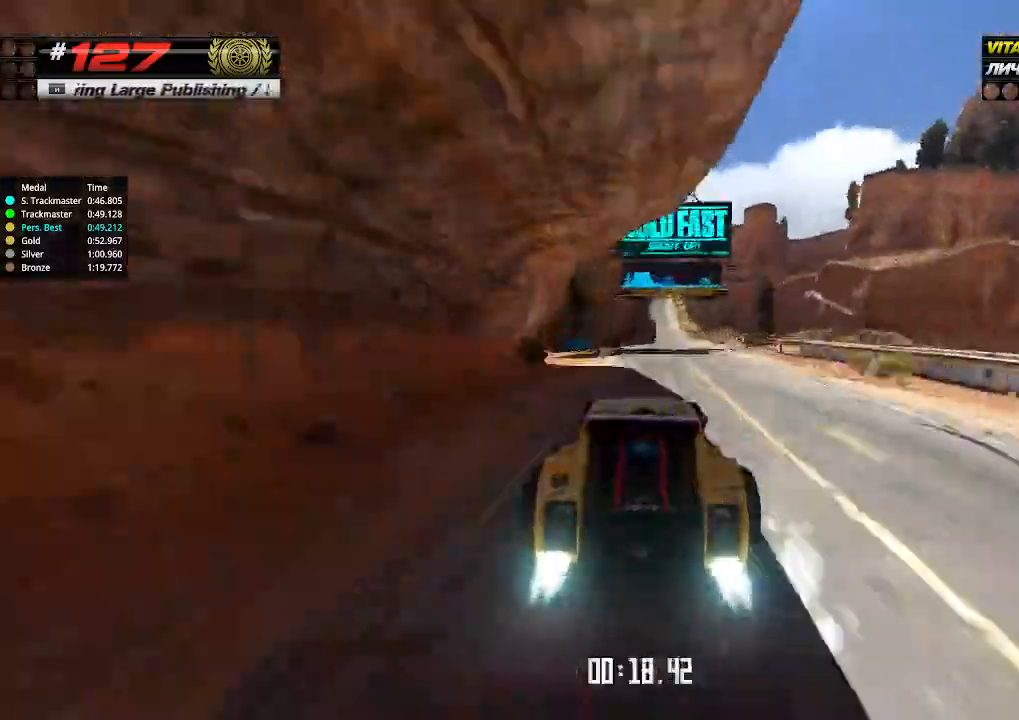
{"keys": ["left", "up"], "events": [[66, "right", "down"], [200, "right", "up"], [500, "left", "down"]]}
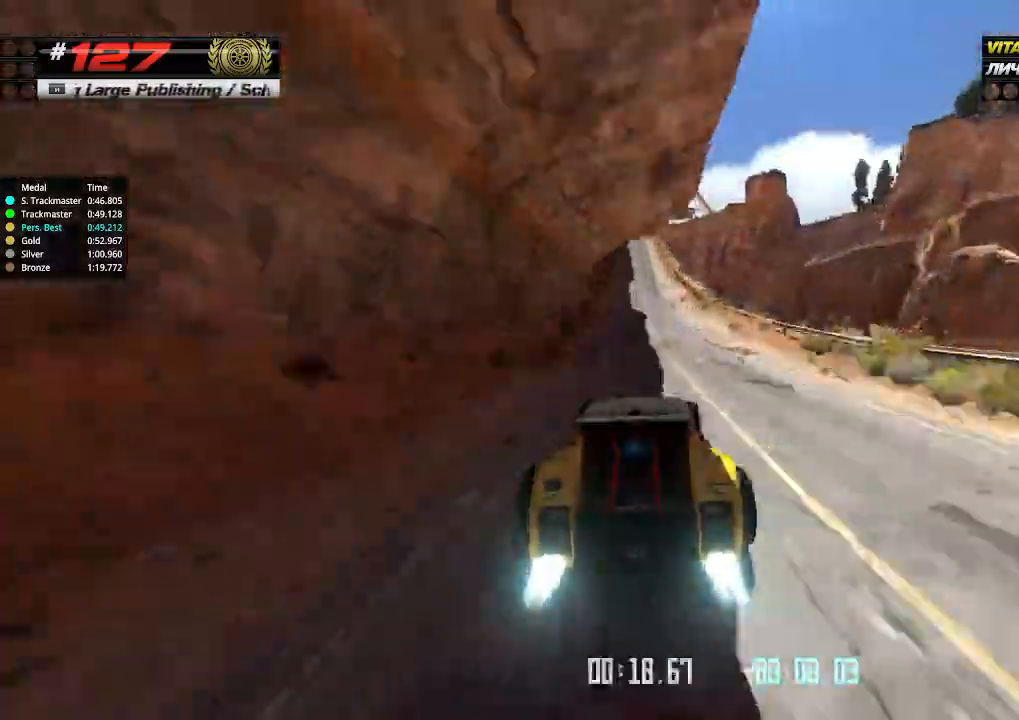
{"keys": ["up"], "events": [[66, "left", "up"], [400, "left", "down"], [466, "left", "up"]]}
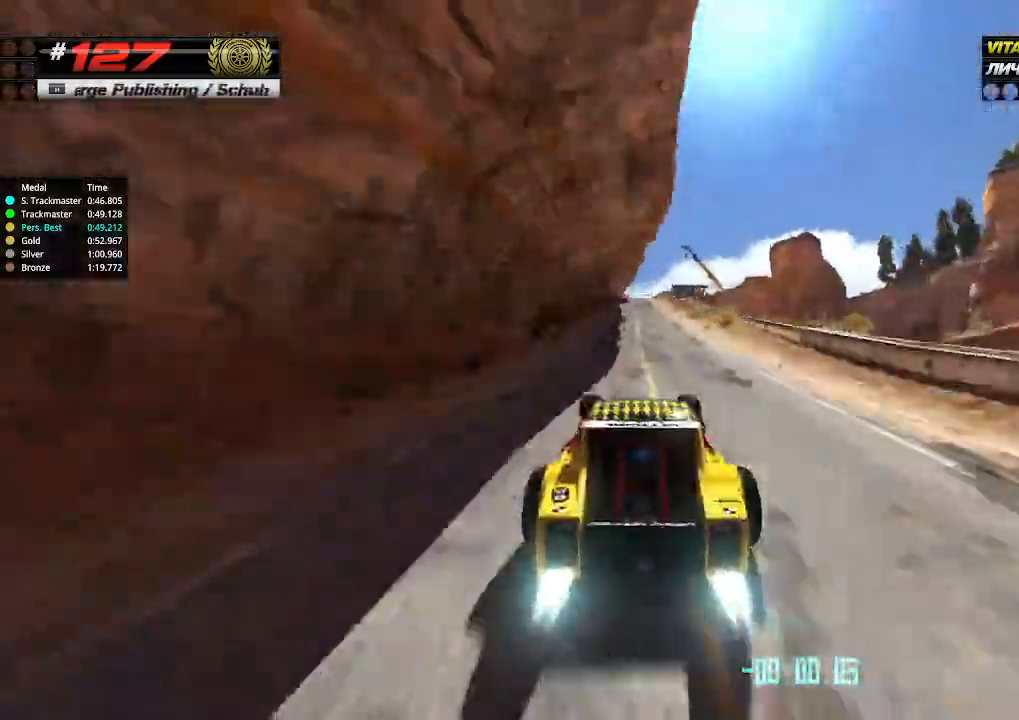
{"keys": ["up"], "events": [[366, "left", "down"], [400, "left", "up"]]}
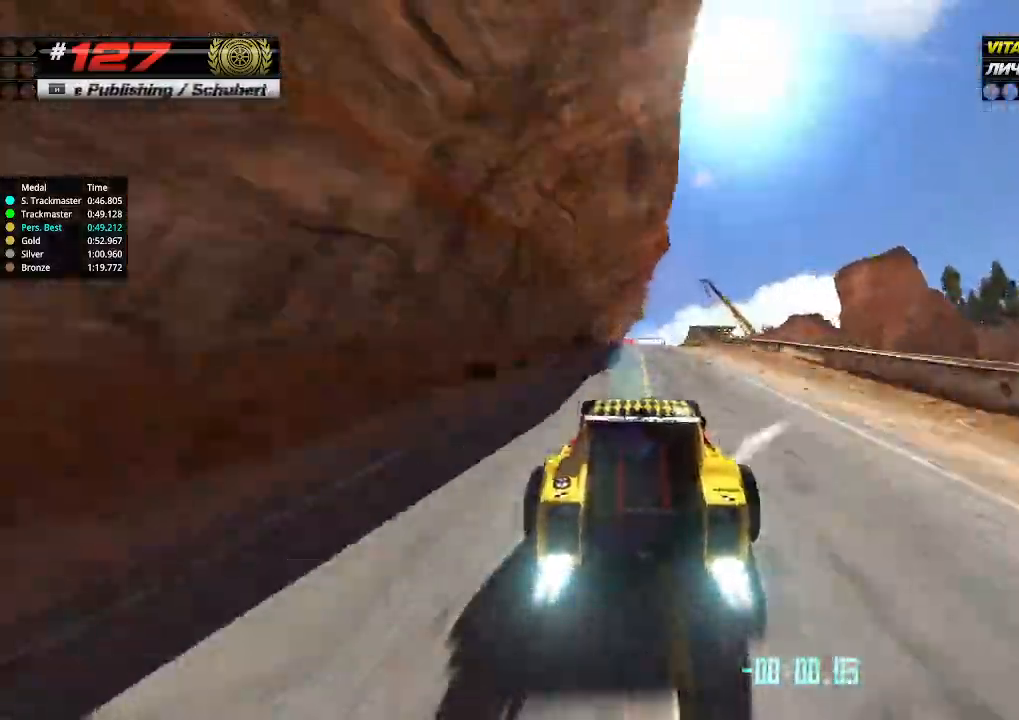
{"keys": ["up"], "events": [[300, "right", "down"], [366, "right", "up"]]}
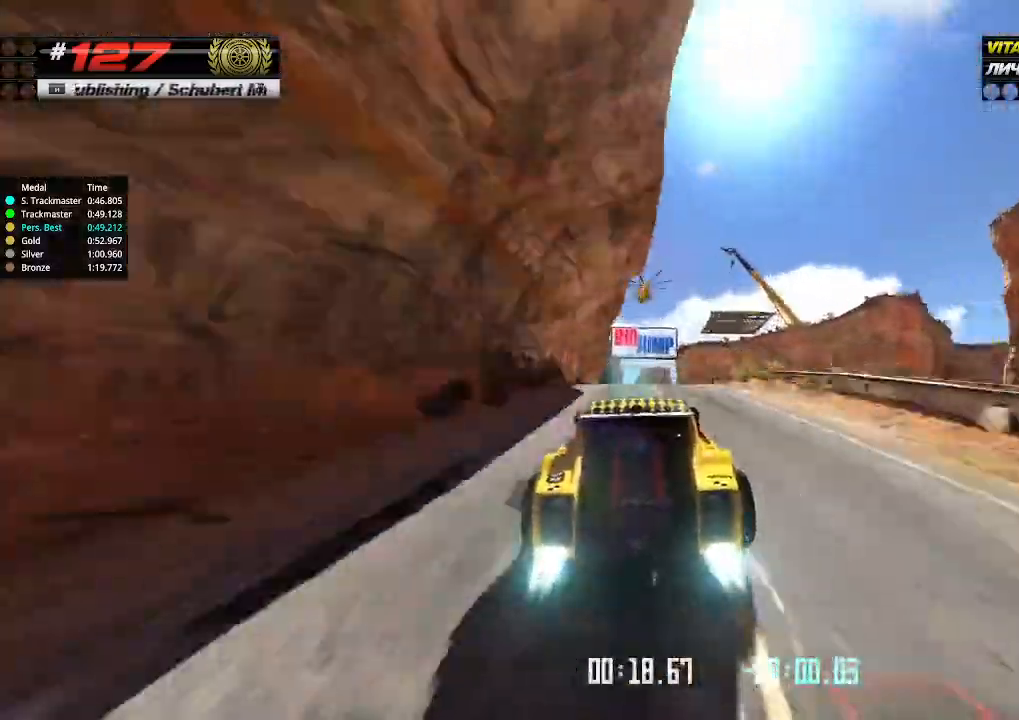
{"keys": ["up"], "events": [[166, "down", "down"], [266, "down", "up"]]}
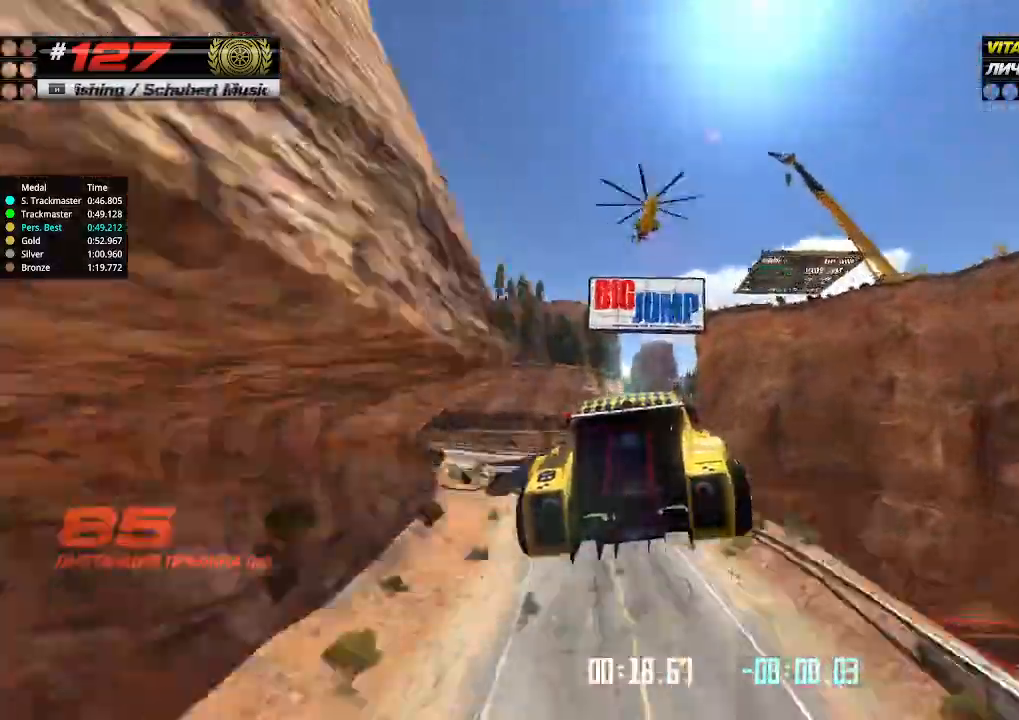
{"keys": ["up"], "events": []}
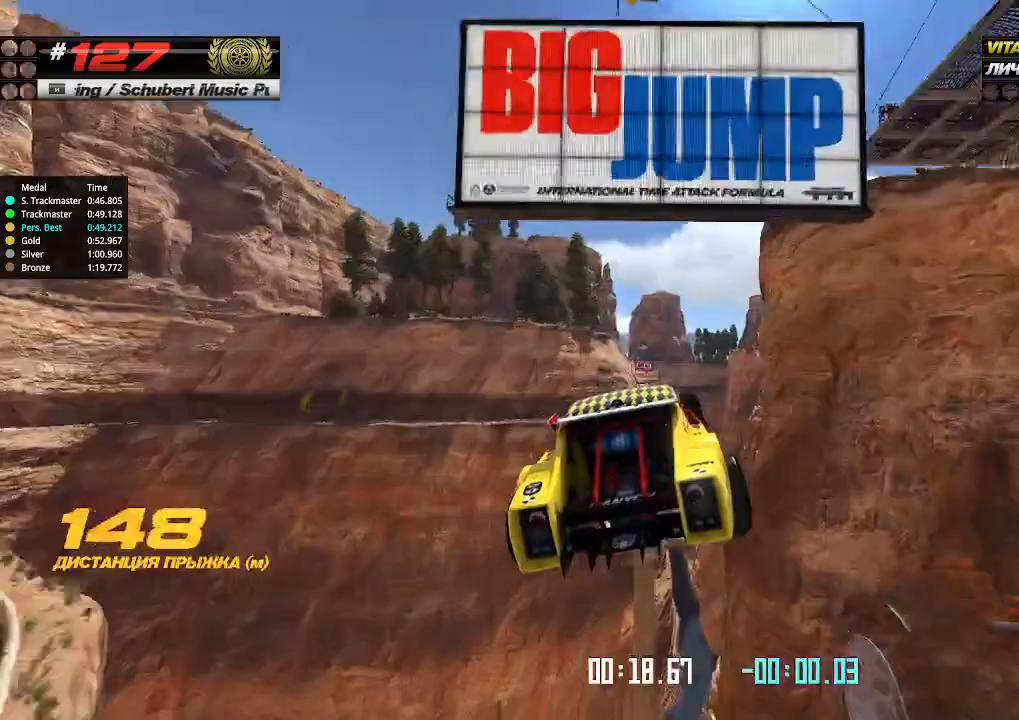
{"keys": ["up"], "events": []}
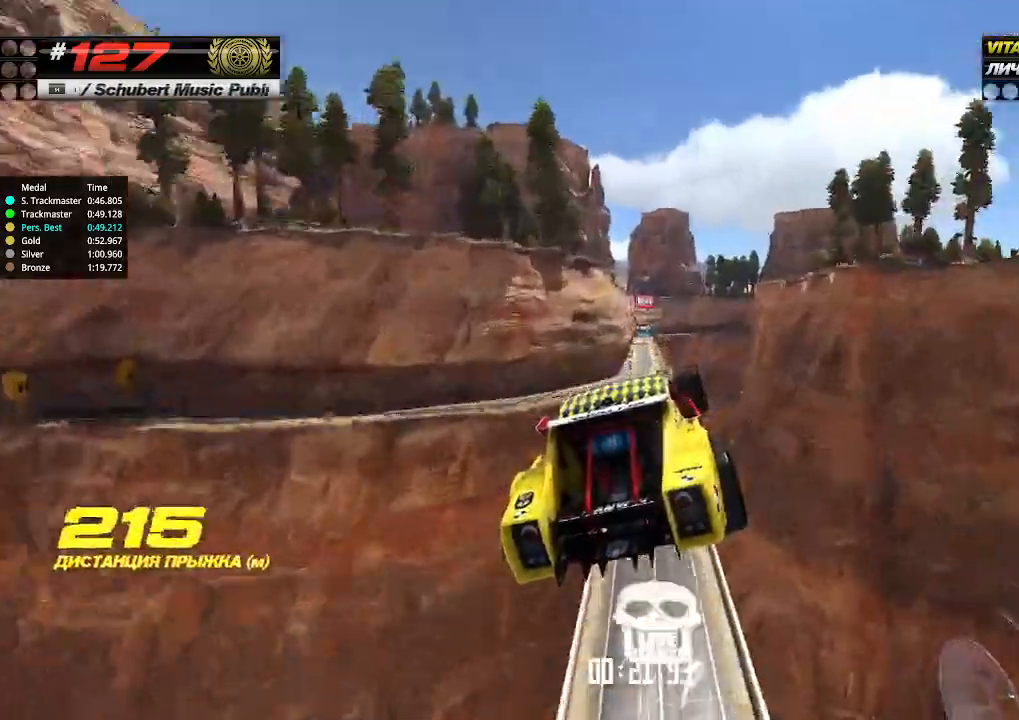
{"keys": ["up"], "events": []}
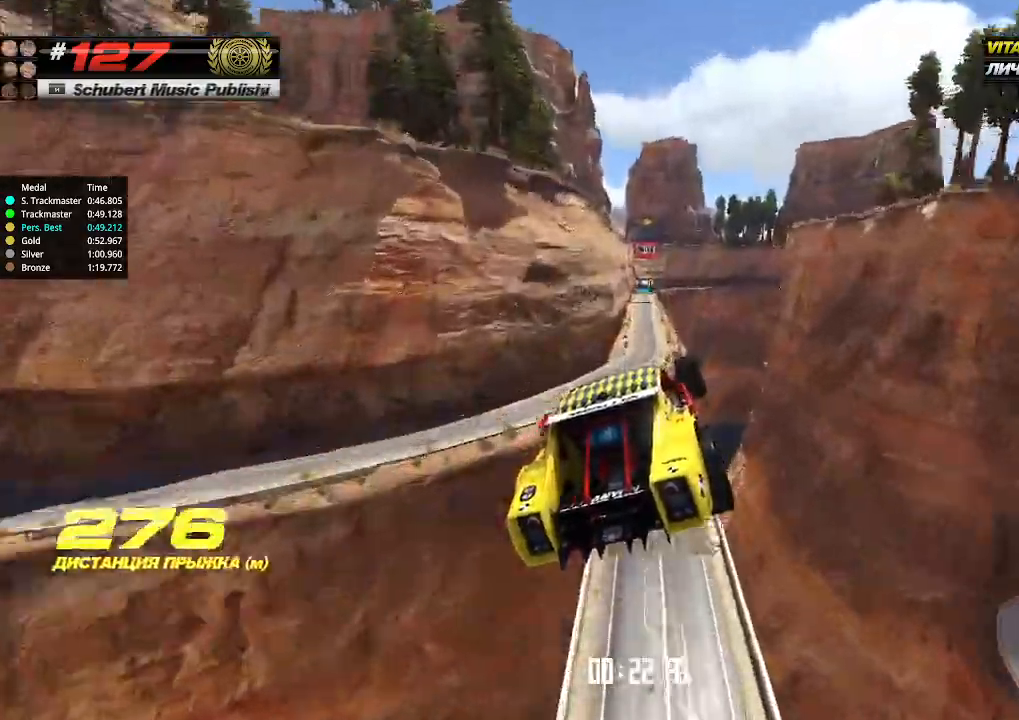
{"keys": ["up"], "events": []}
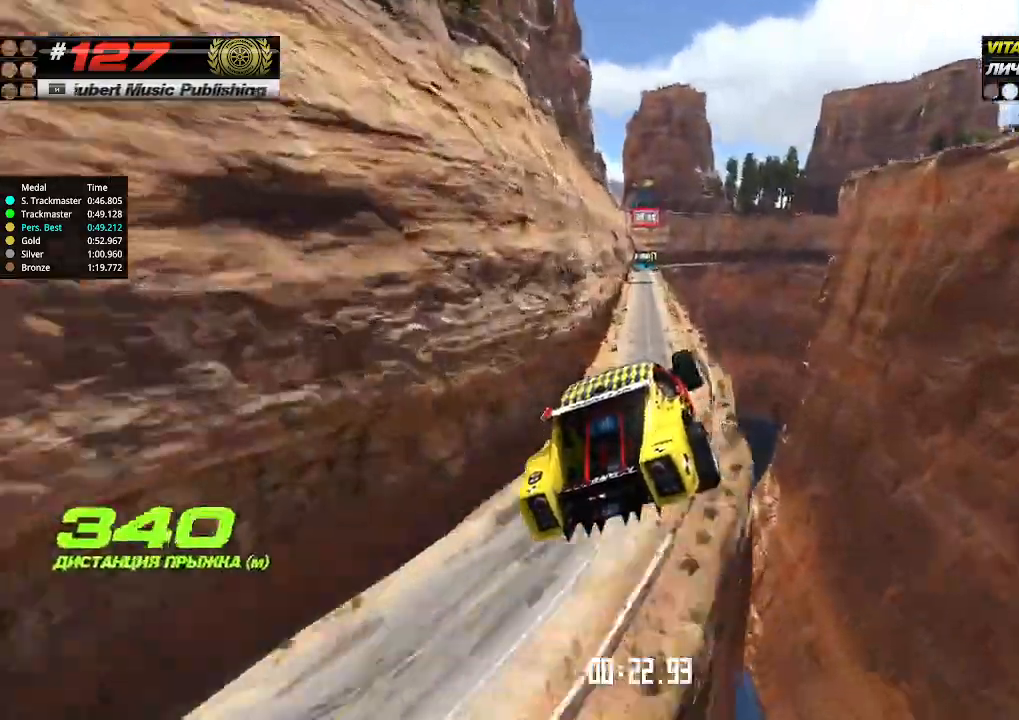
{"keys": ["up"], "events": []}
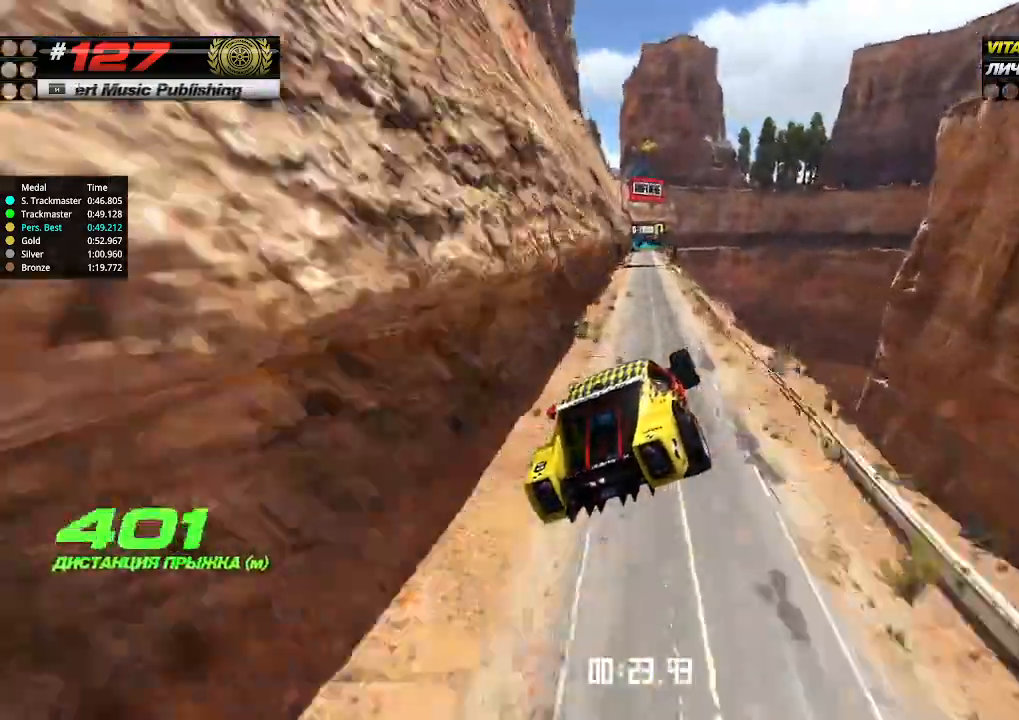
{"keys": ["up"], "events": []}
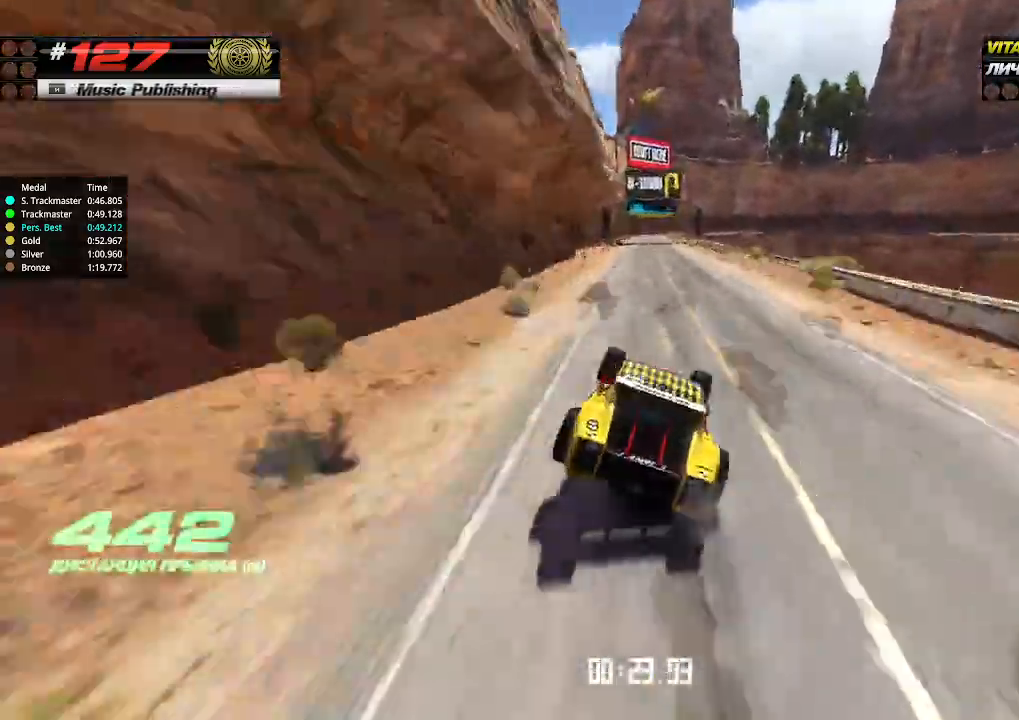
{"keys": ["left", "up"], "events": [[300, "left", "down"], [366, "left", "up"], [466, "left", "down"]]}
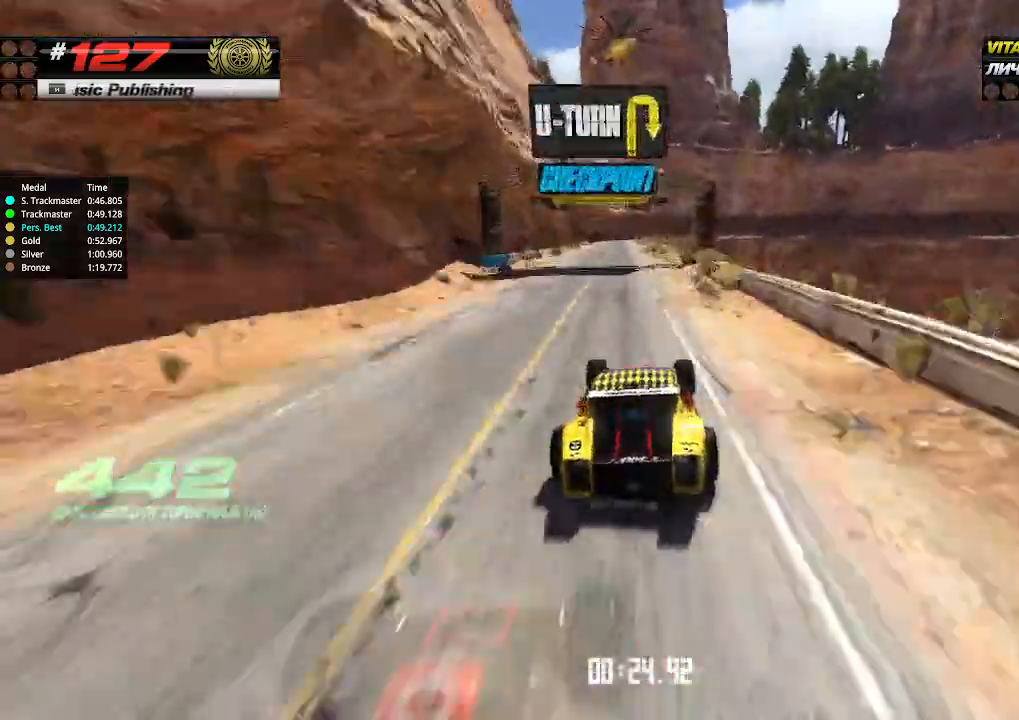
{"keys": ["left", "up"], "events": [[100, "left", "up"], [433, "left", "down"]]}
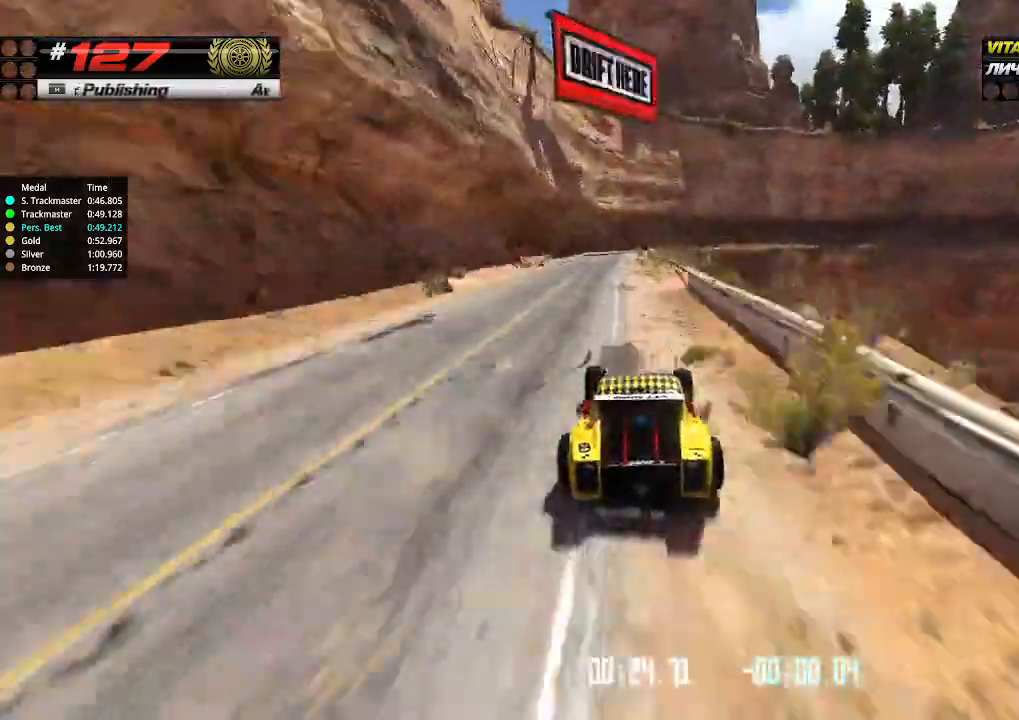
{"keys": ["down", "right"], "events": [[133, "left", "up"], [133, "up", "up"], [166, "down", "down"], [166, "right", "down"]]}
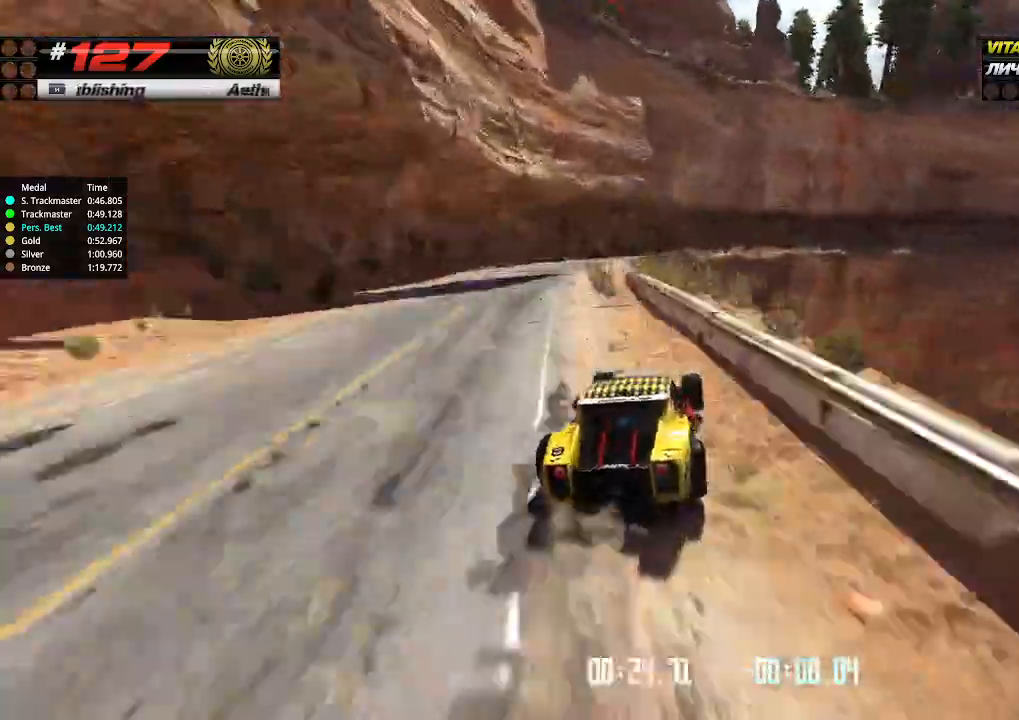
{"keys": ["up"], "events": [[166, "down", "up"], [166, "up", "down"], [333, "right", "up"], [333, "up", "up"], [366, "up", "down"]]}
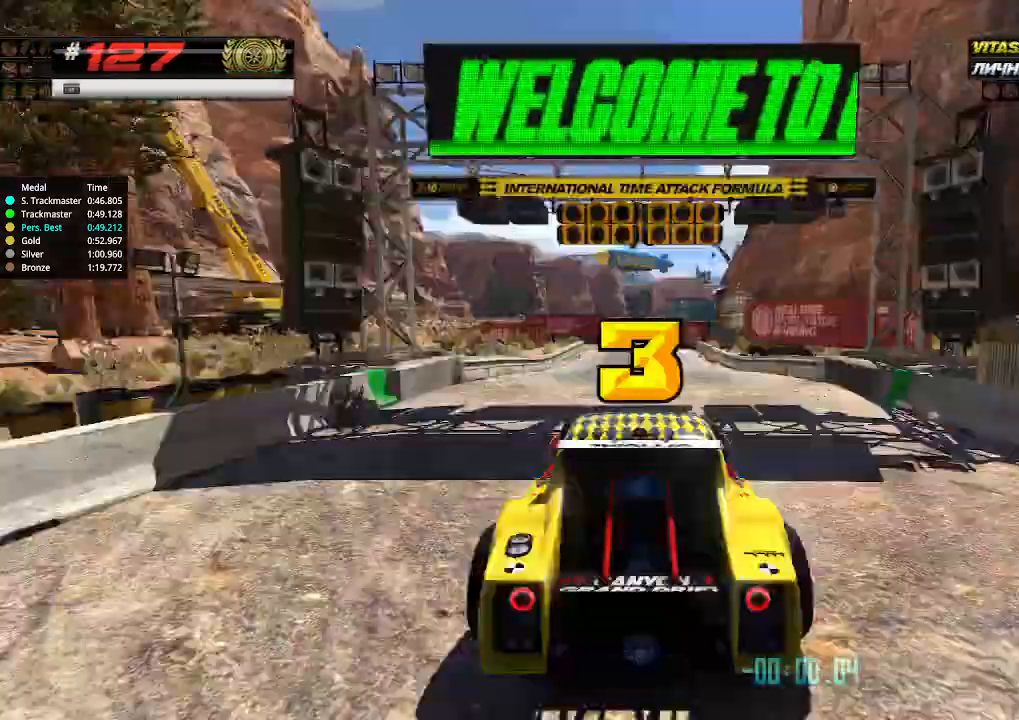
{"keys": [], "events": [[33, "up", "up"]]}
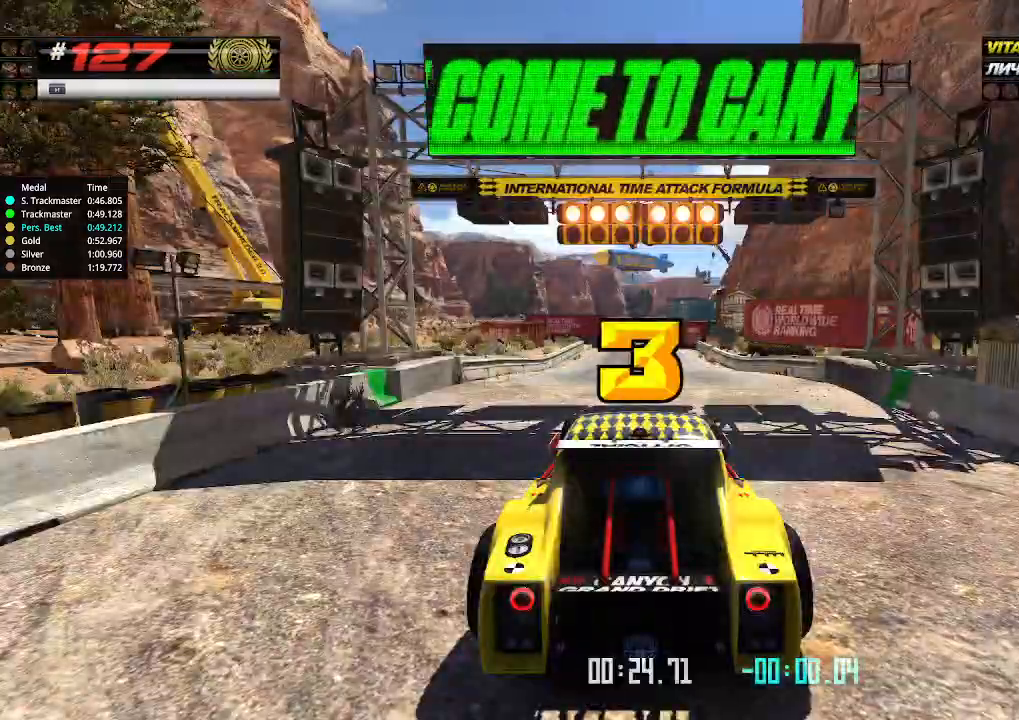
{"keys": ["down", "right", "up"], "events": [[166, "up", "down"], [466, "down", "down"], [466, "right", "down"]]}
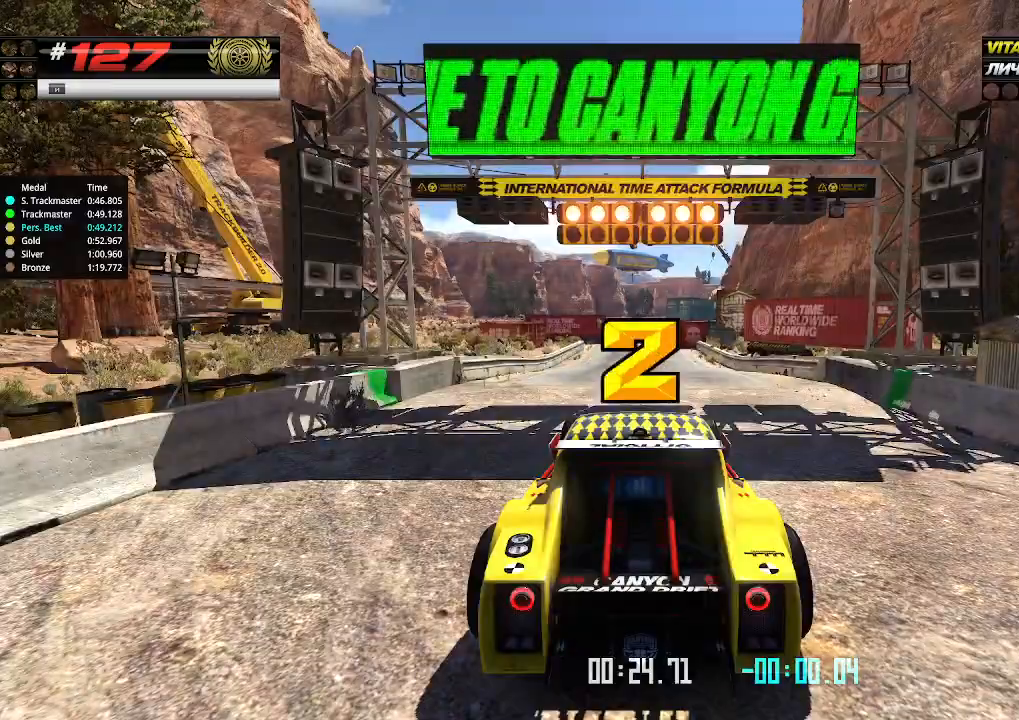
{"keys": ["up"], "events": [[100, "down", "up"], [100, "left", "down"], [100, "right", "up"], [133, "left", "up"]]}
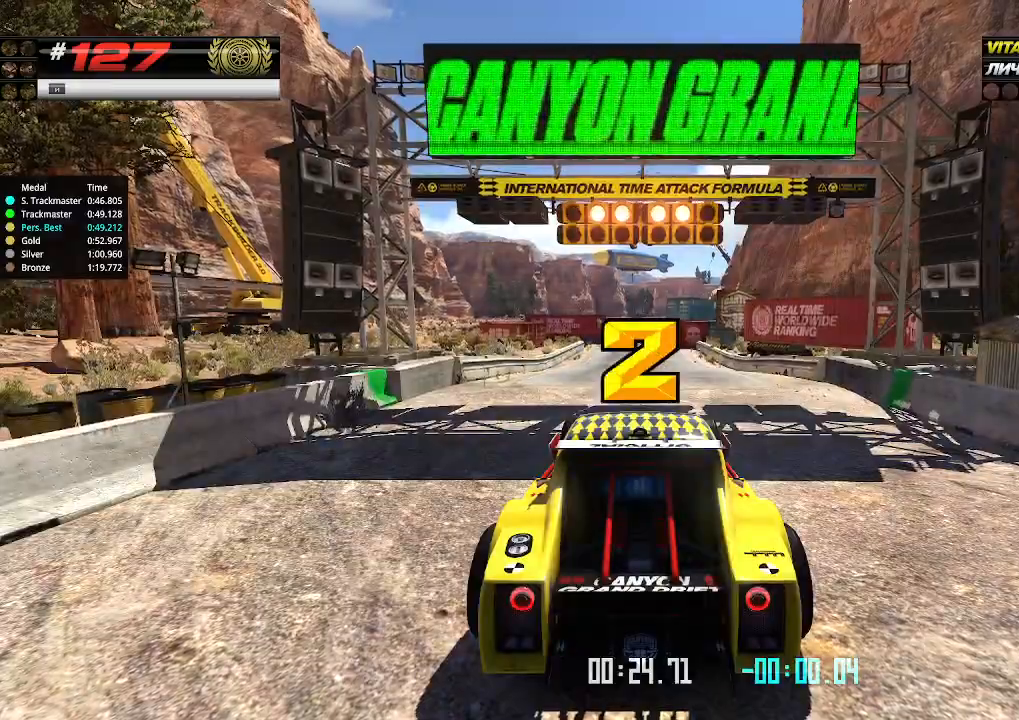
{"keys": ["up"], "events": []}
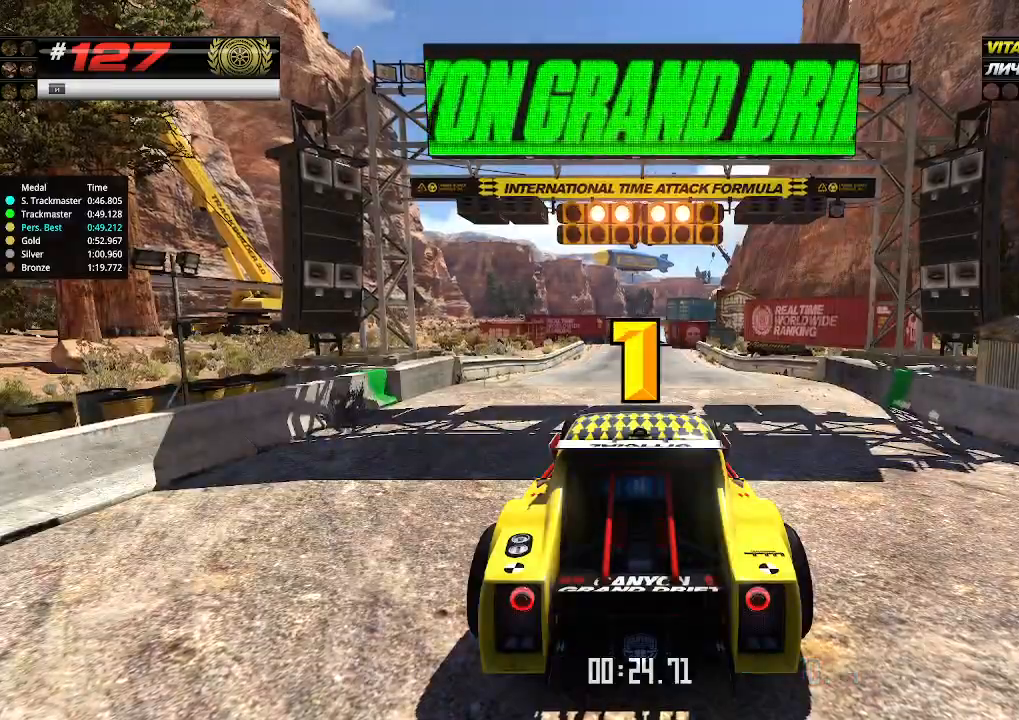
{"keys": ["up"], "events": []}
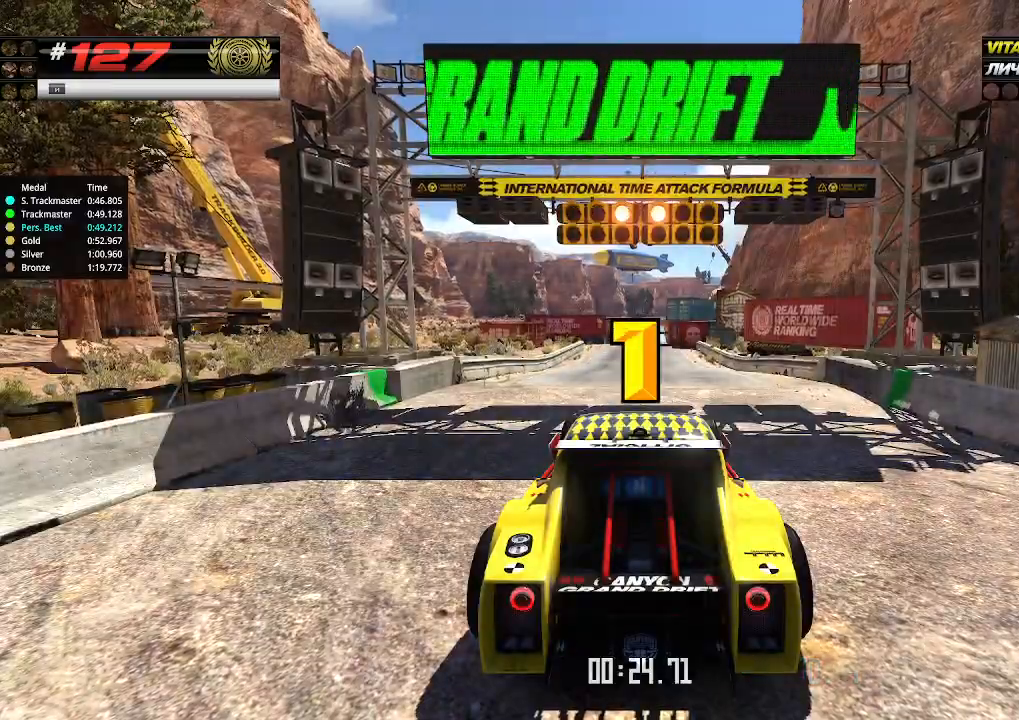
{"keys": ["up"], "events": [[366, "up", "up"], [400, "up", "down"]]}
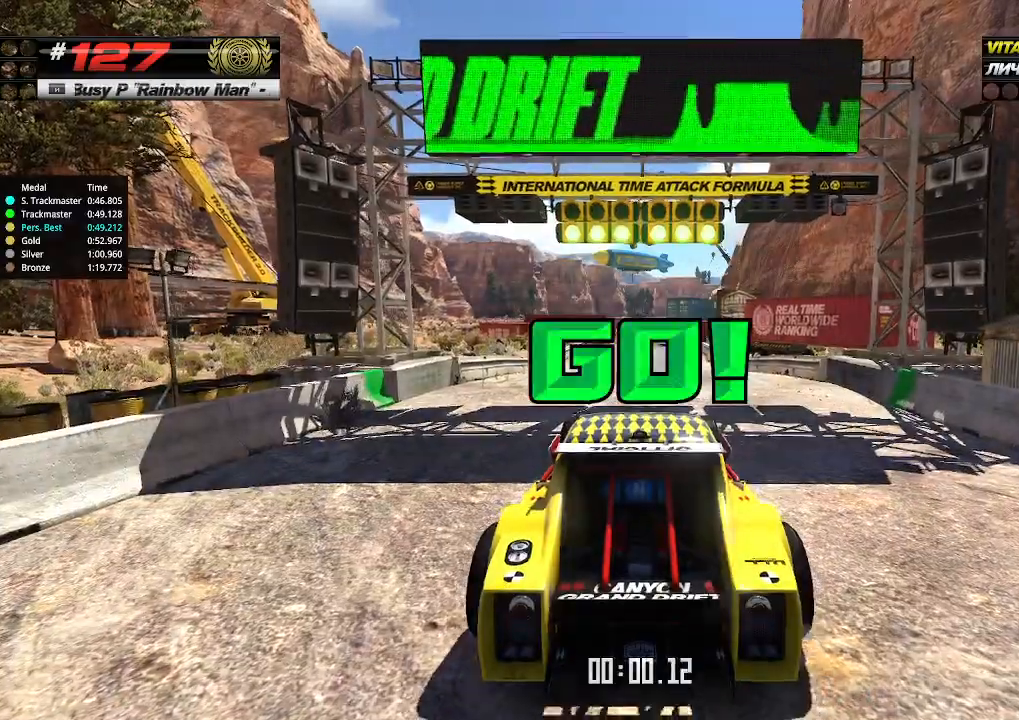
{"keys": ["up"], "events": []}
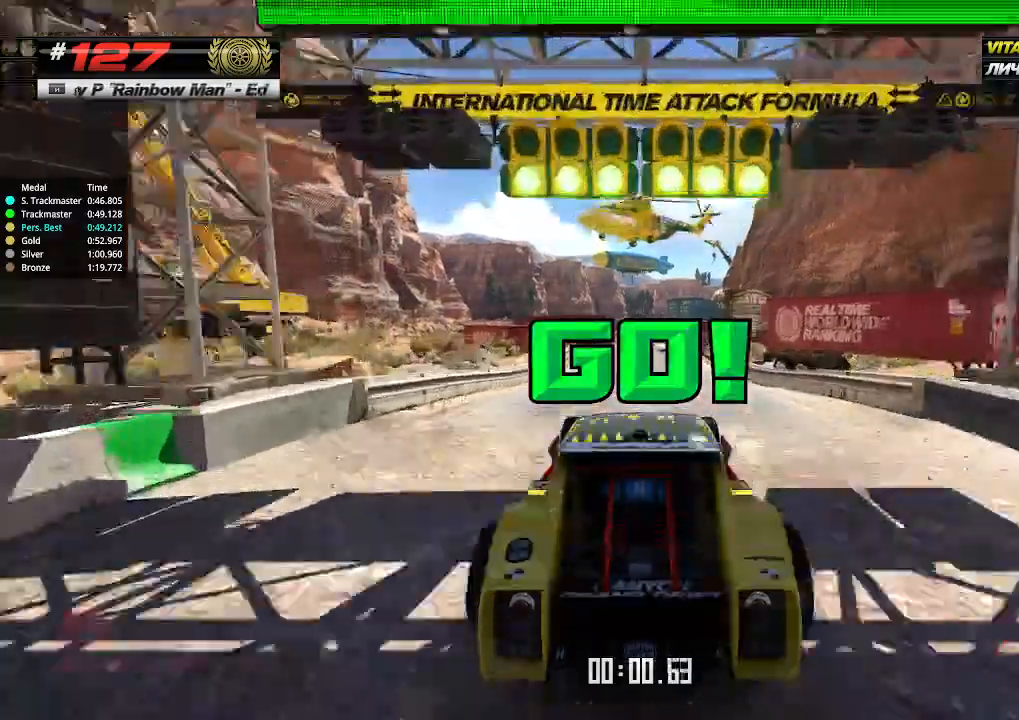
{"keys": ["up"], "events": []}
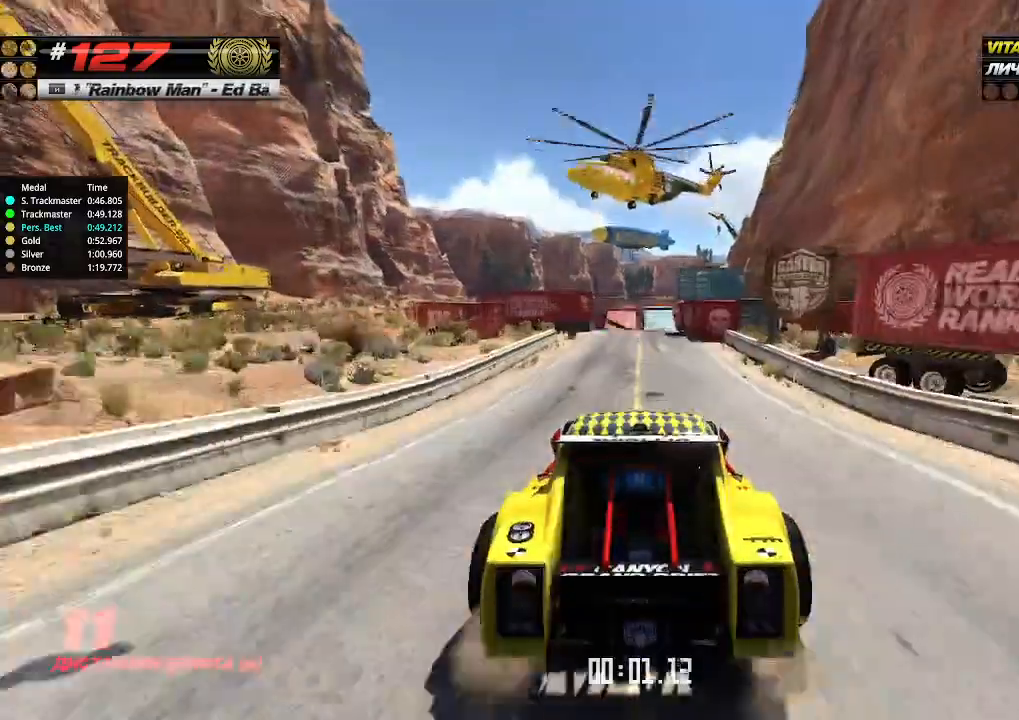
{"keys": ["up"], "events": []}
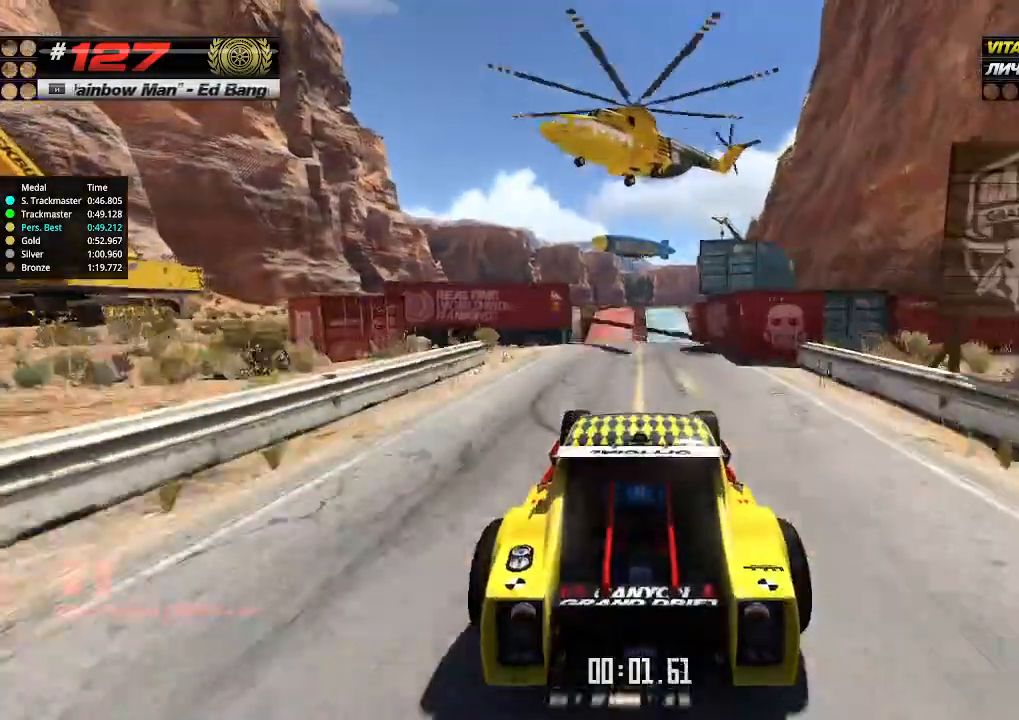
{"keys": ["up"], "events": []}
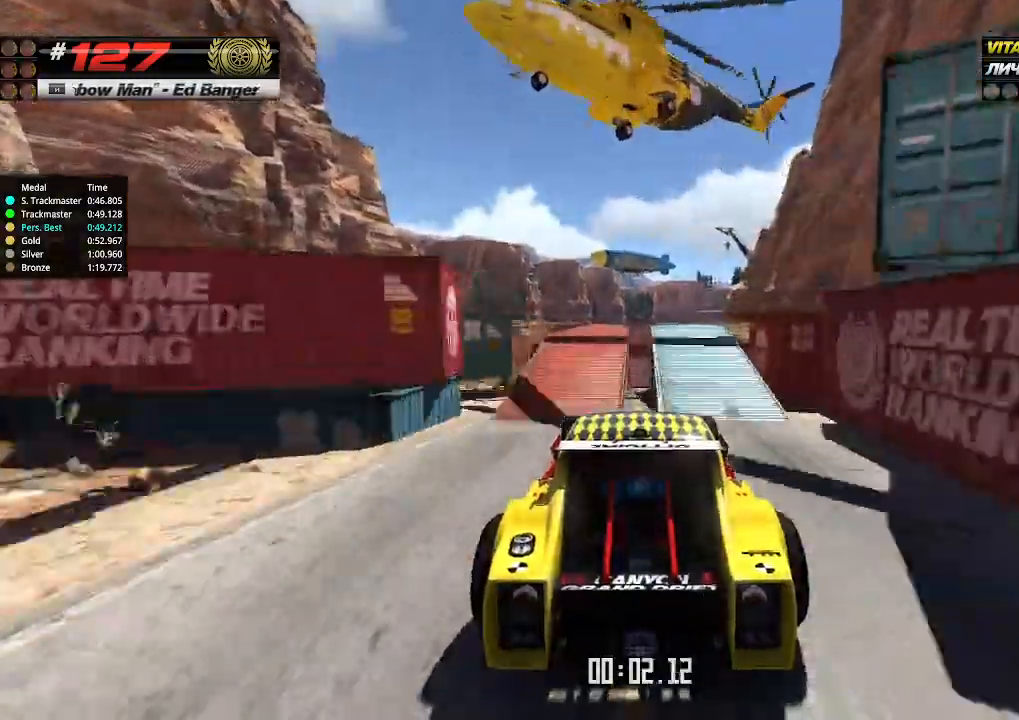
{"keys": ["down", "up"], "events": [[500, "down", "down"]]}